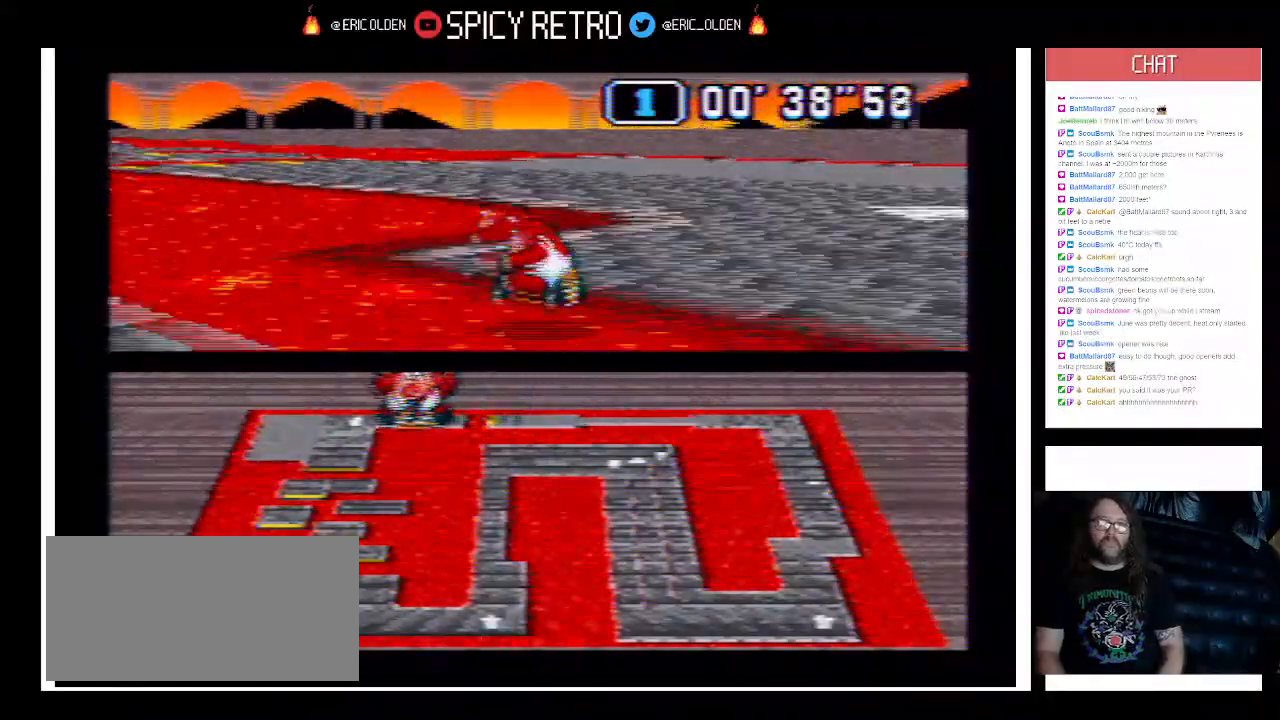
Gameplay with a controller (Nintendo layout); each line is a JSON object with the inputs held at the frame after it. "events" lists button and stick changes between this image and that frame as [ms after this image, input, new state], when the widget could be followed in between. Not read: L3 R3.
{"buttons": ["B", "R1"], "events": [[233, "DPAD_UP", "up"], [267, "DPAD_LEFT", "up"], [400, "R1", "up"], [467, "R1", "down"]]}
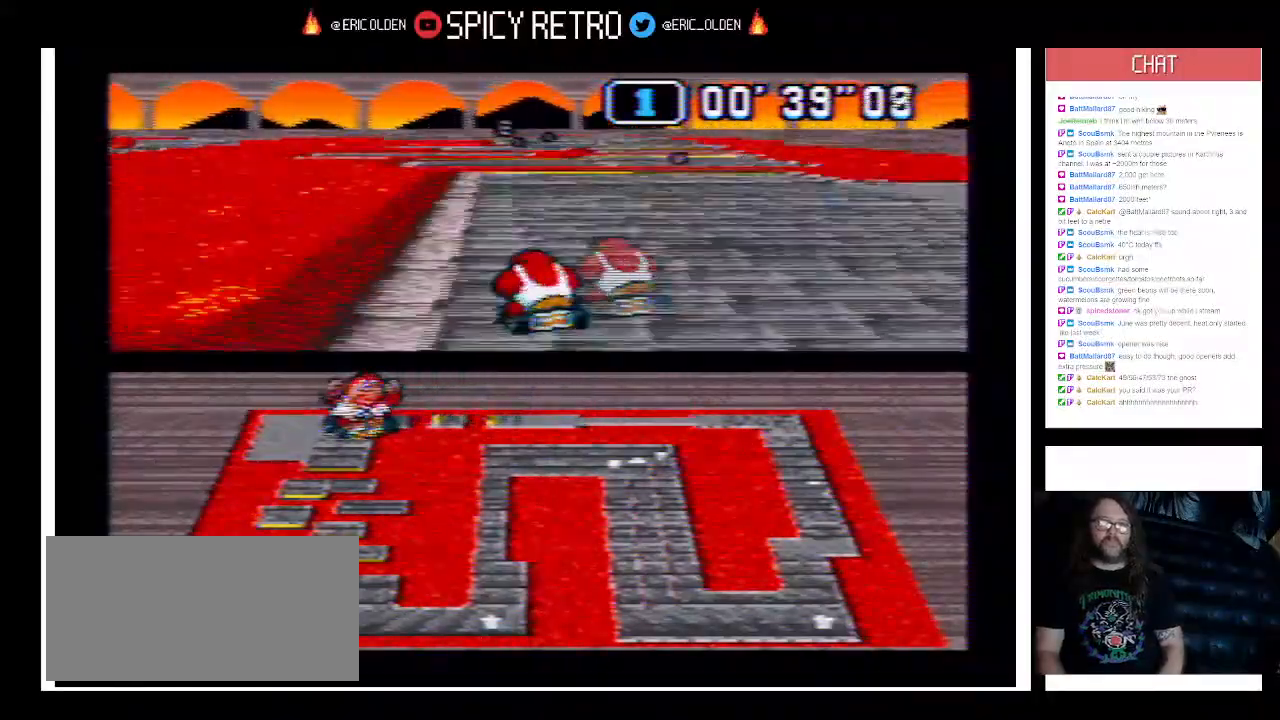
{"buttons": ["B"], "events": [[167, "DPAD_LEFT", "down"], [167, "R1", "up"], [200, "DPAD_UP", "down"], [233, "DPAD_UP", "up"], [400, "DPAD_LEFT", "up"]]}
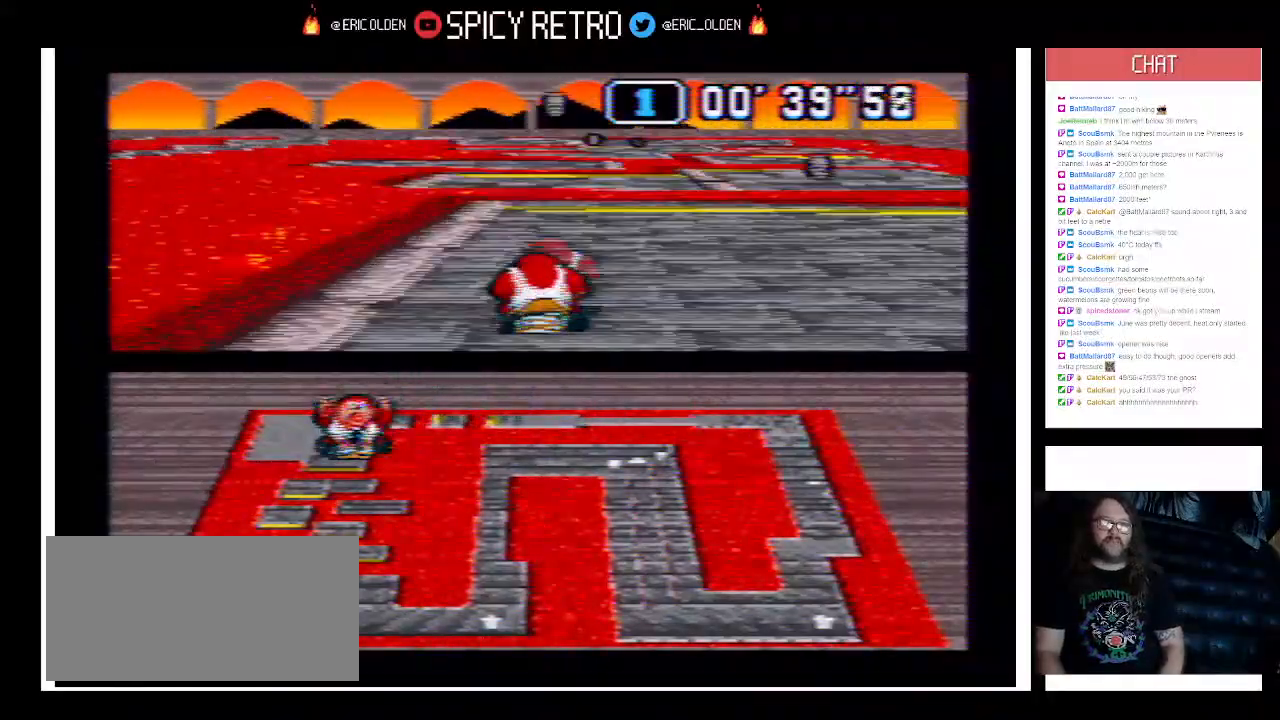
{"buttons": ["B", "R1"], "events": [[133, "DPAD_RIGHT", "down"], [233, "DPAD_RIGHT", "up"], [367, "R1", "down"]]}
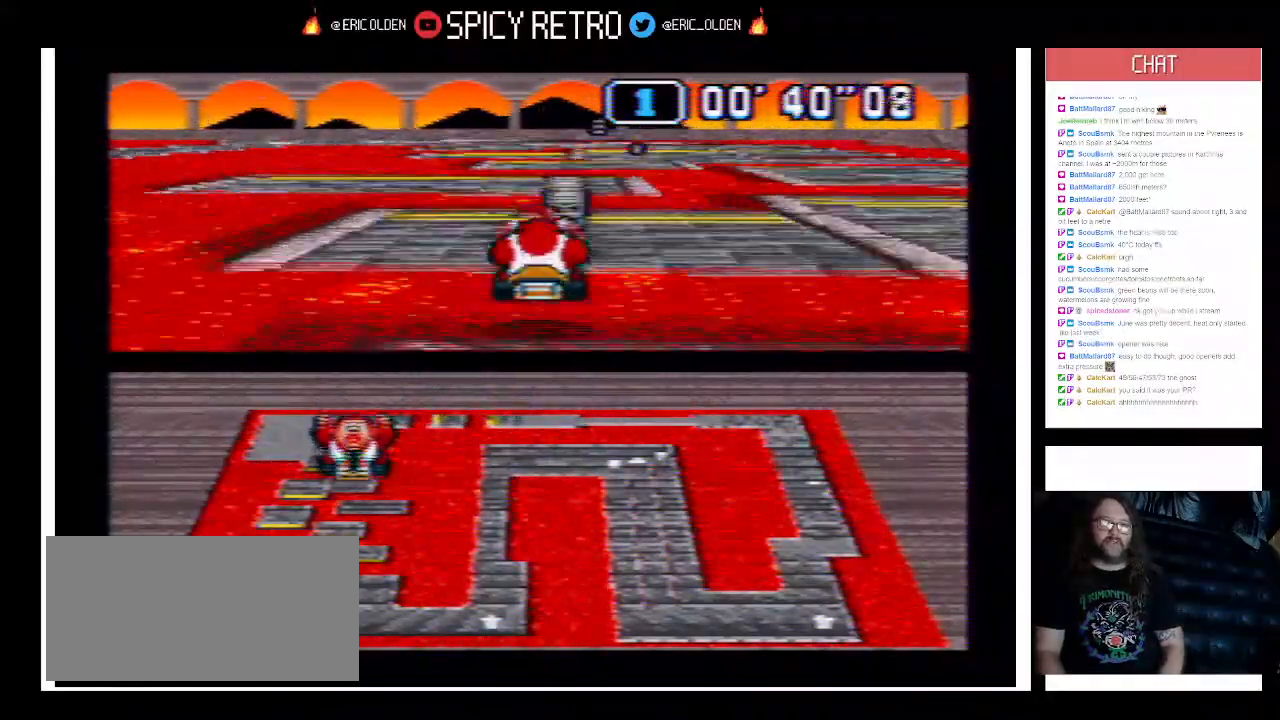
{"buttons": ["B"], "events": [[67, "R1", "up"], [133, "DPAD_RIGHT", "down"], [167, "DPAD_UP", "down"], [233, "DPAD_RIGHT", "up"], [233, "DPAD_UP", "up"], [300, "R1", "down"], [433, "Y", "down"], [500, "R1", "up"], [500, "Y", "up"]]}
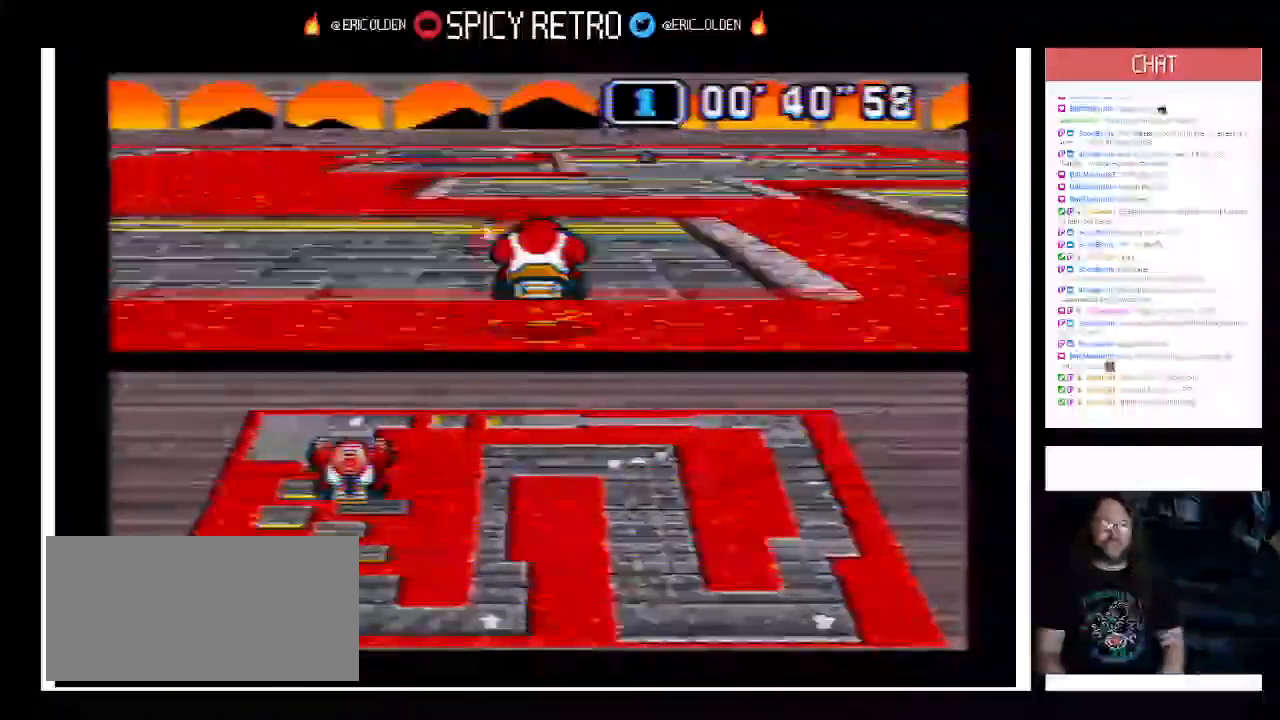
{"buttons": ["B"], "events": [[133, "DPAD_LEFT", "down"], [233, "R1", "down"], [267, "DPAD_LEFT", "up"], [467, "R1", "up"]]}
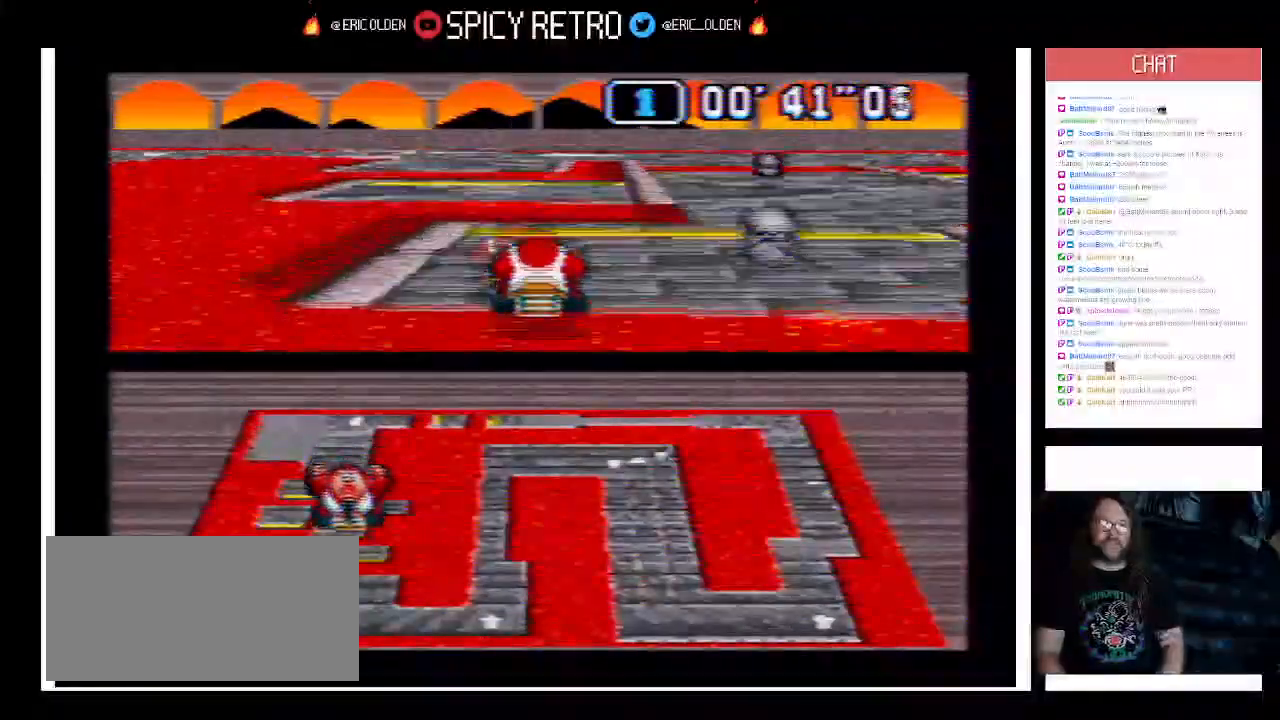
{"buttons": ["B", "DPAD_LEFT"], "events": [[67, "DPAD_LEFT", "down"], [200, "DPAD_LEFT", "up"], [233, "R1", "down"], [367, "R1", "up"], [500, "DPAD_LEFT", "down"]]}
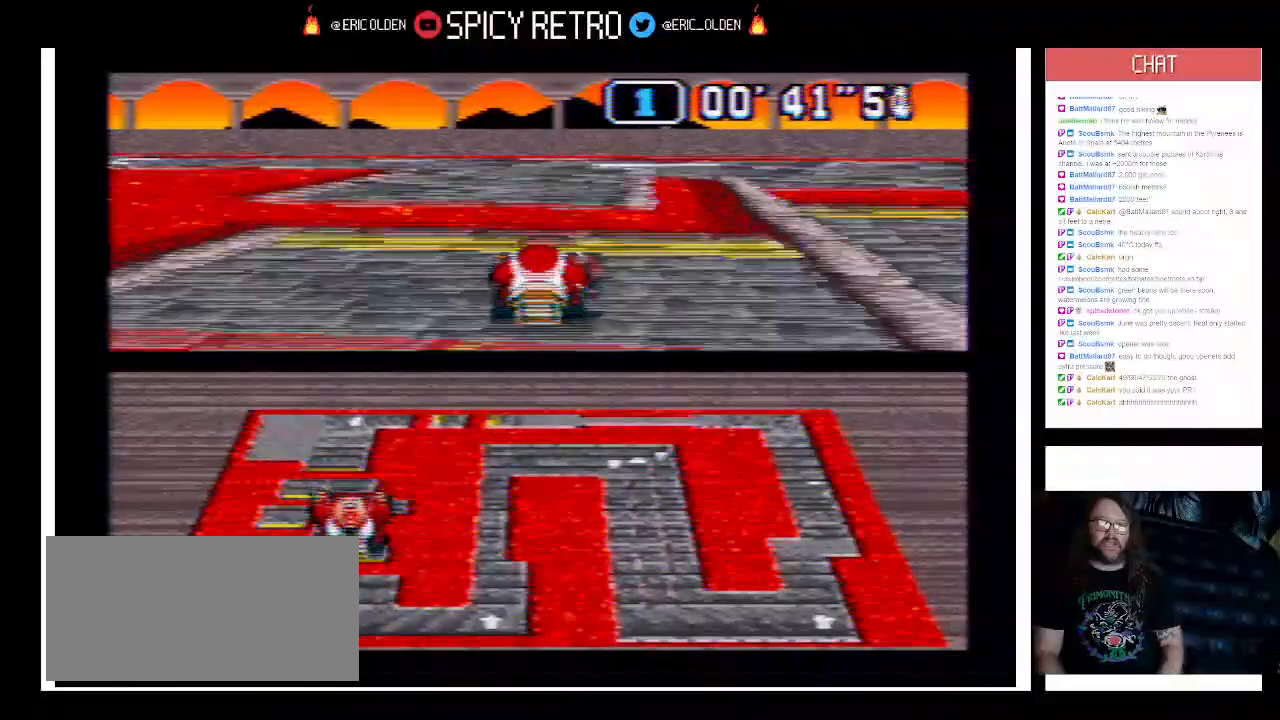
{"buttons": ["B", "R1", "DPAD_UP", "DPAD_LEFT"], "events": [[33, "DPAD_UP", "down"], [167, "R1", "down"]]}